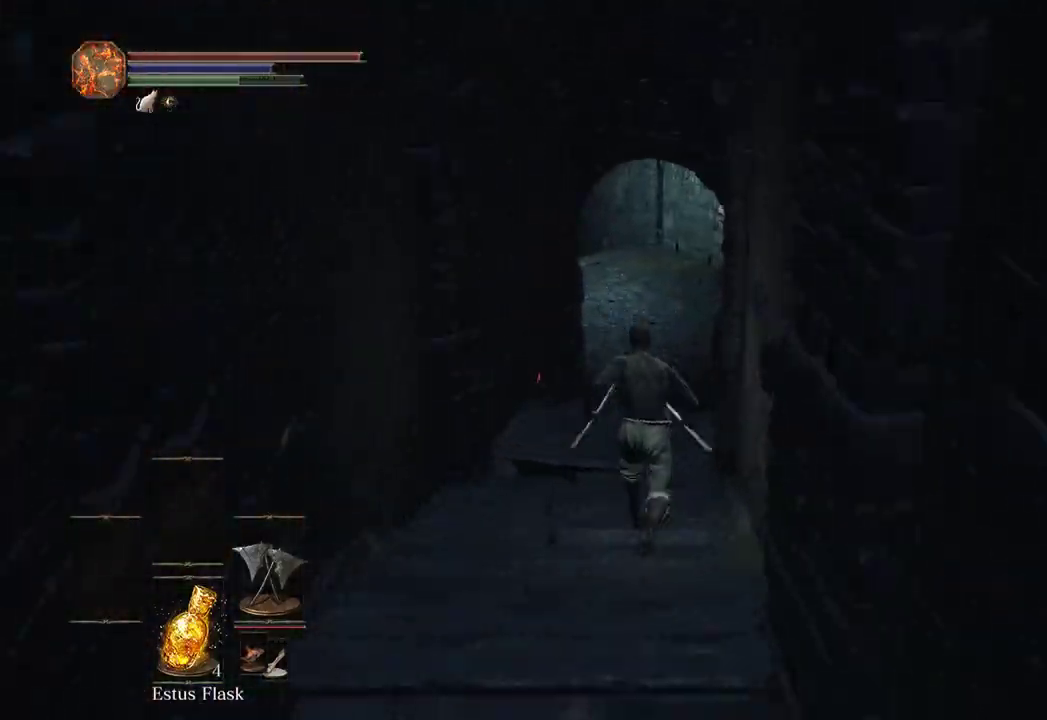
Gameplay with a controller (Xbox layout); each line is a JSON object with the inputs held at the frame after it. "events" lists button and stick changes between this image and that frame as [ms after this image, input, new state], when the widget could be followed in between.
{"buttons": ["B"], "left_stick": "up", "right_stick": "center", "events": []}
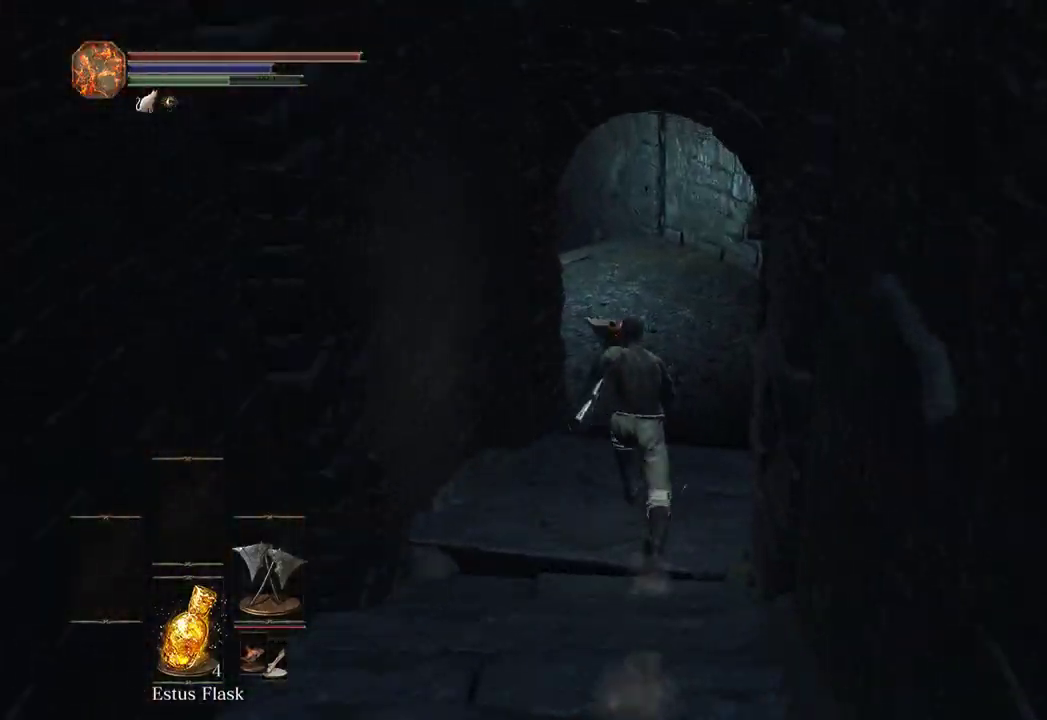
{"buttons": ["B"], "left_stick": "up", "right_stick": "center", "events": []}
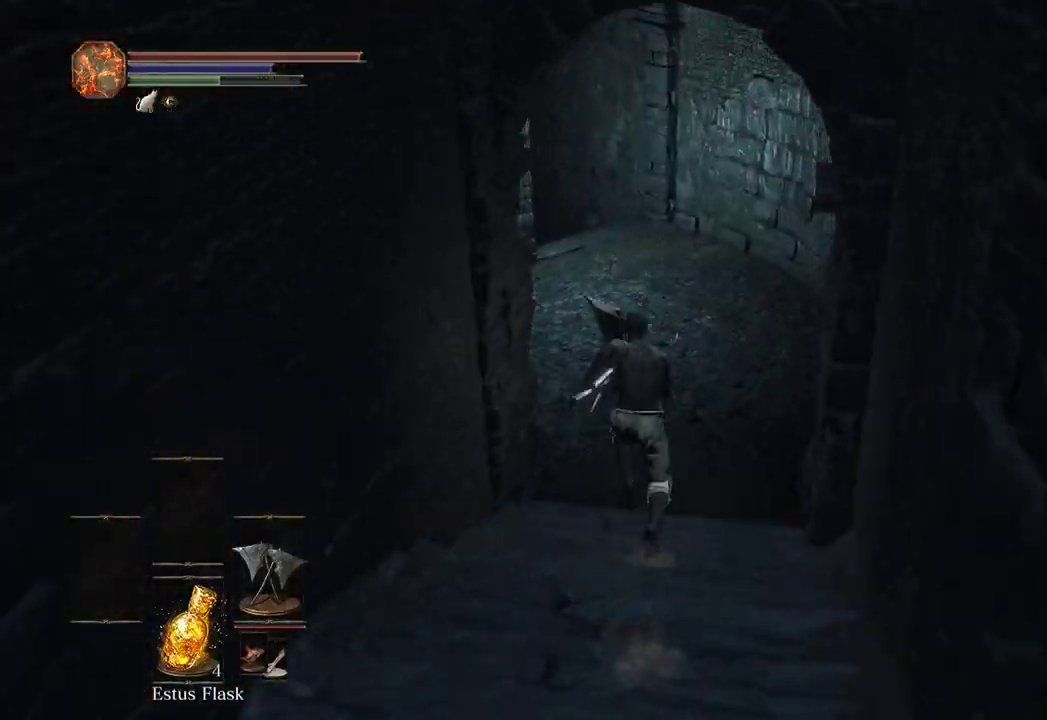
{"buttons": ["B"], "left_stick": "up", "right_stick": "center", "events": []}
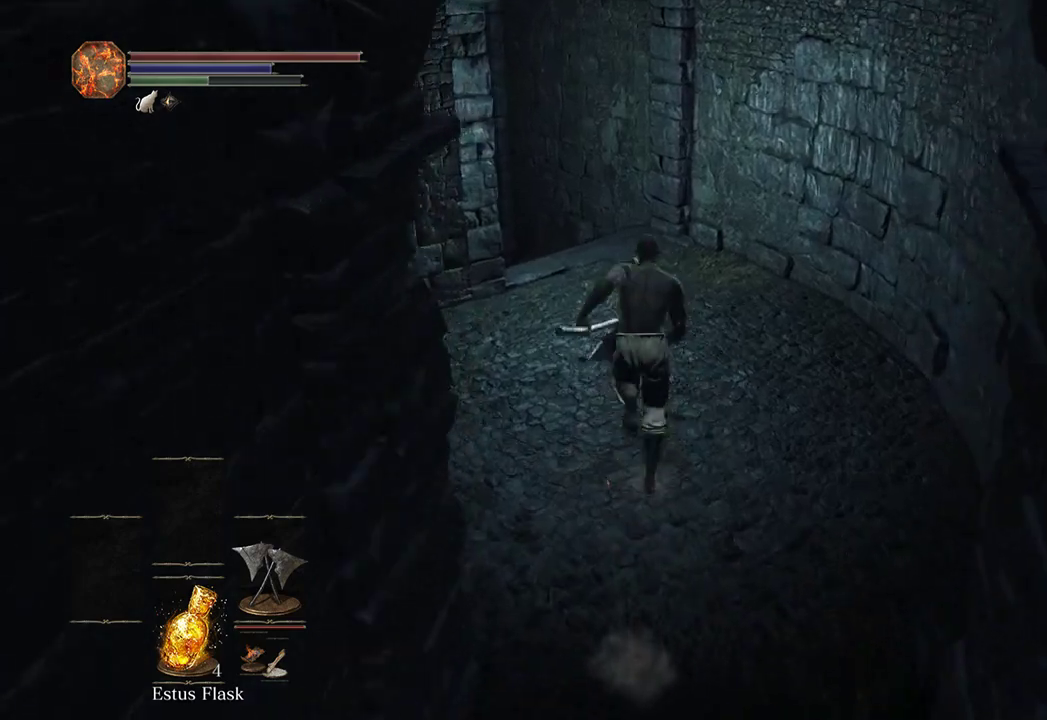
{"buttons": [], "left_stick": "up", "right_stick": "left", "events": [[67, "B", "up"], [67, "right_stick", "left"]]}
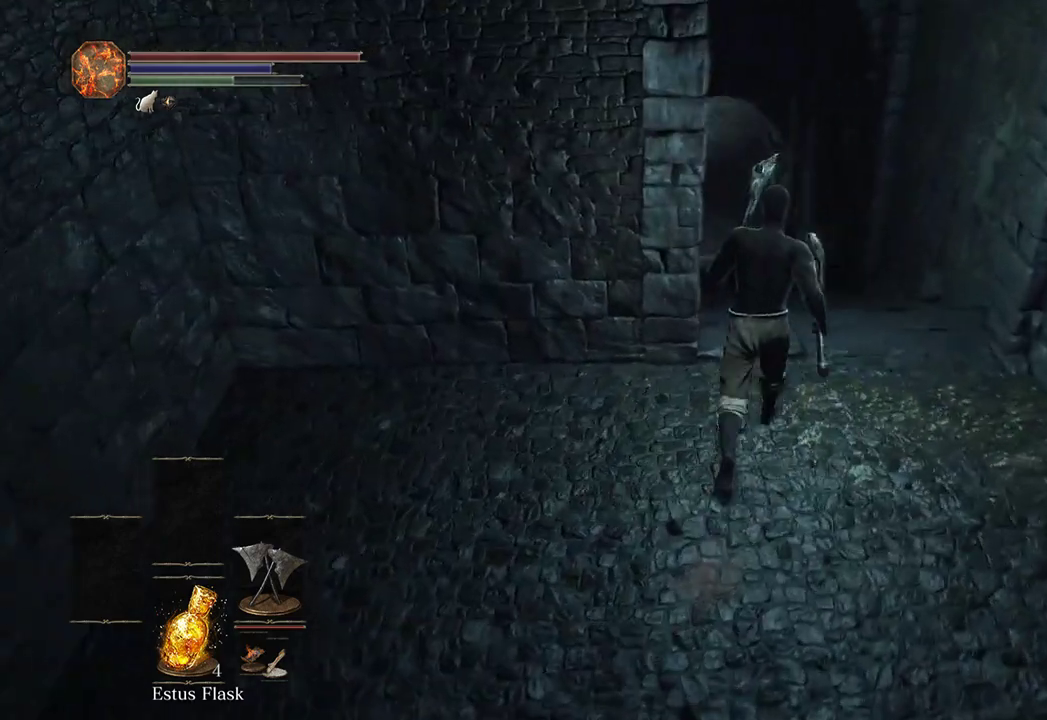
{"buttons": ["B"], "left_stick": "up", "right_stick": "center", "events": [[300, "B", "down"], [400, "right_stick", "center"]]}
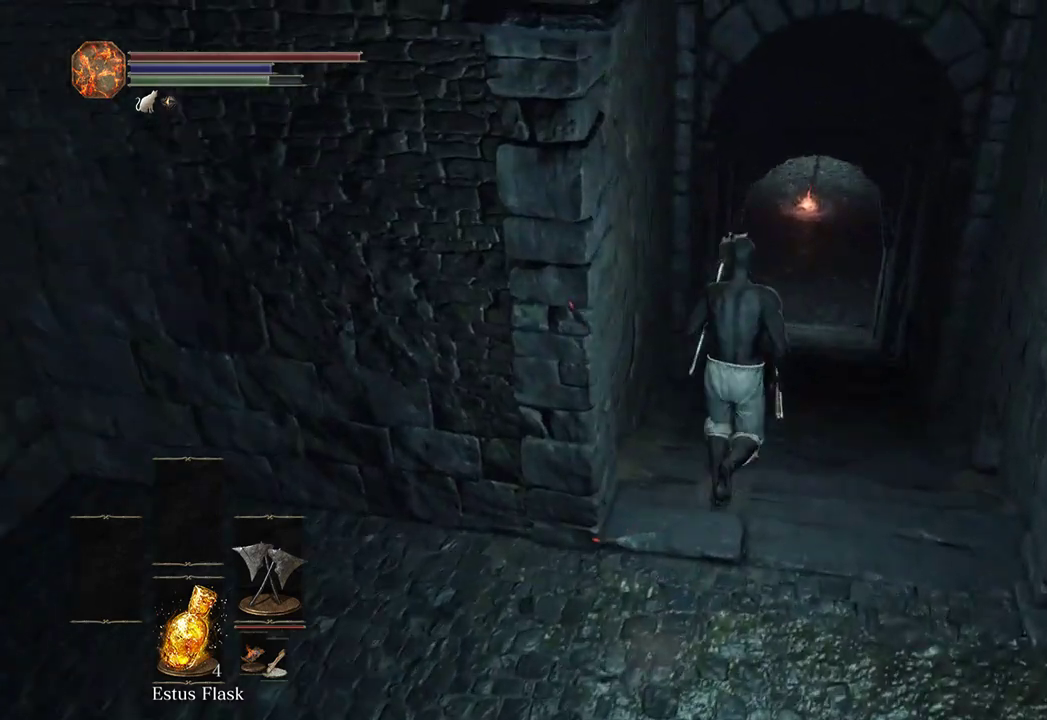
{"buttons": ["B"], "left_stick": "up", "right_stick": "center", "events": []}
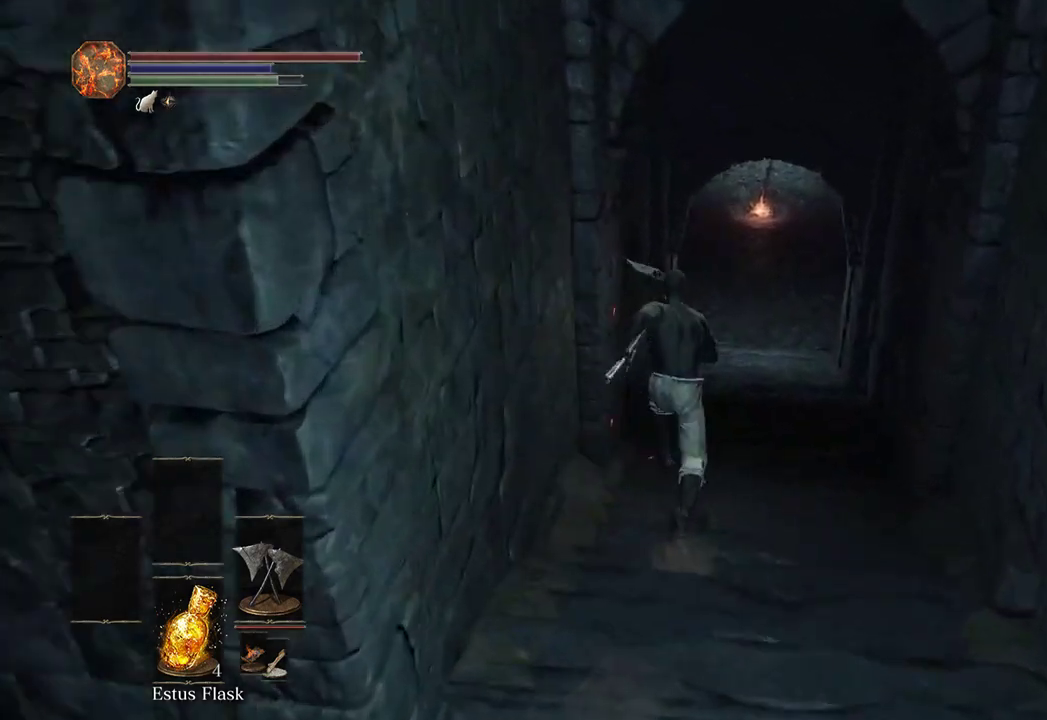
{"buttons": ["B"], "left_stick": "up", "right_stick": "center", "events": []}
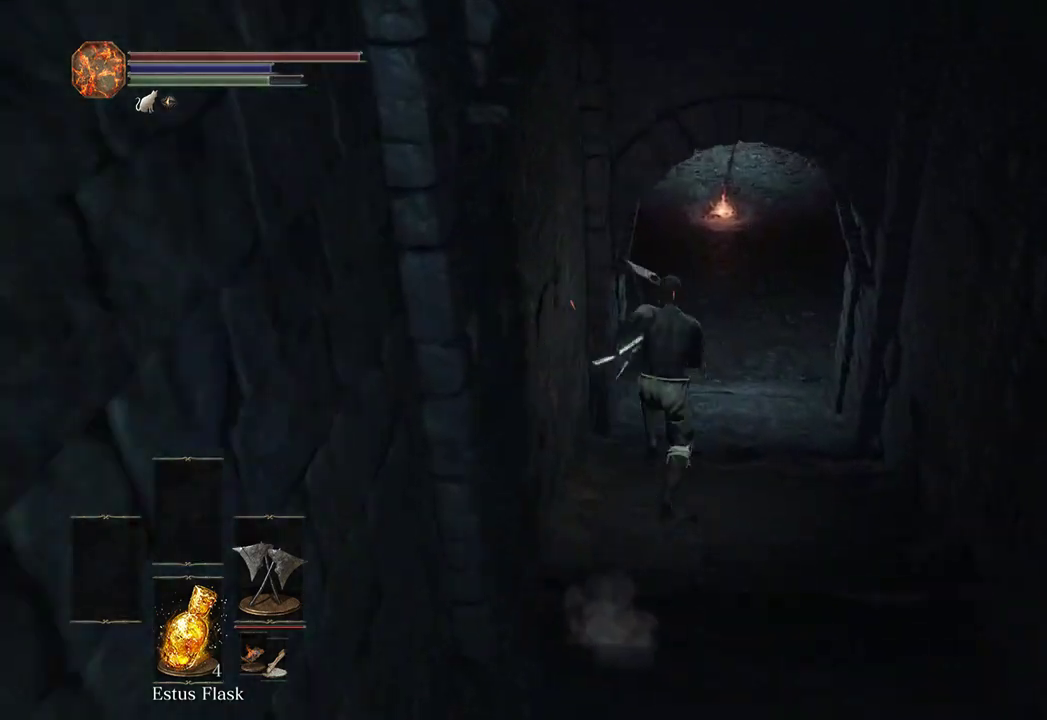
{"buttons": ["B"], "left_stick": "up", "right_stick": "center", "events": [[200, "right_stick", "up"], [300, "right_stick", "center"]]}
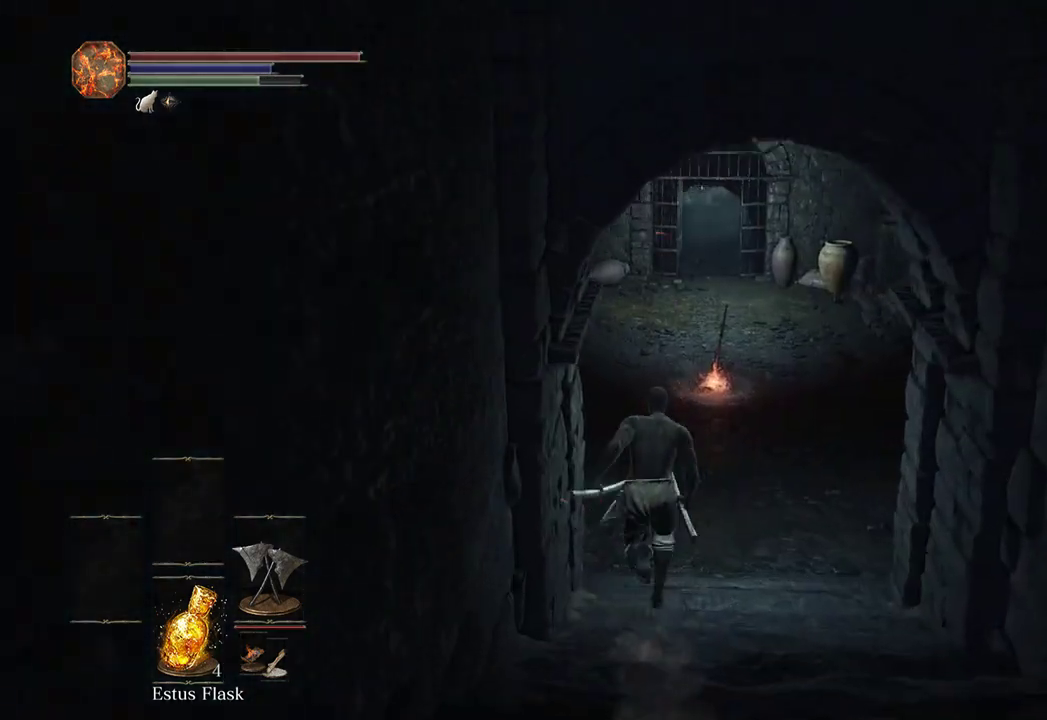
{"buttons": ["B"], "left_stick": "up", "right_stick": "center", "events": []}
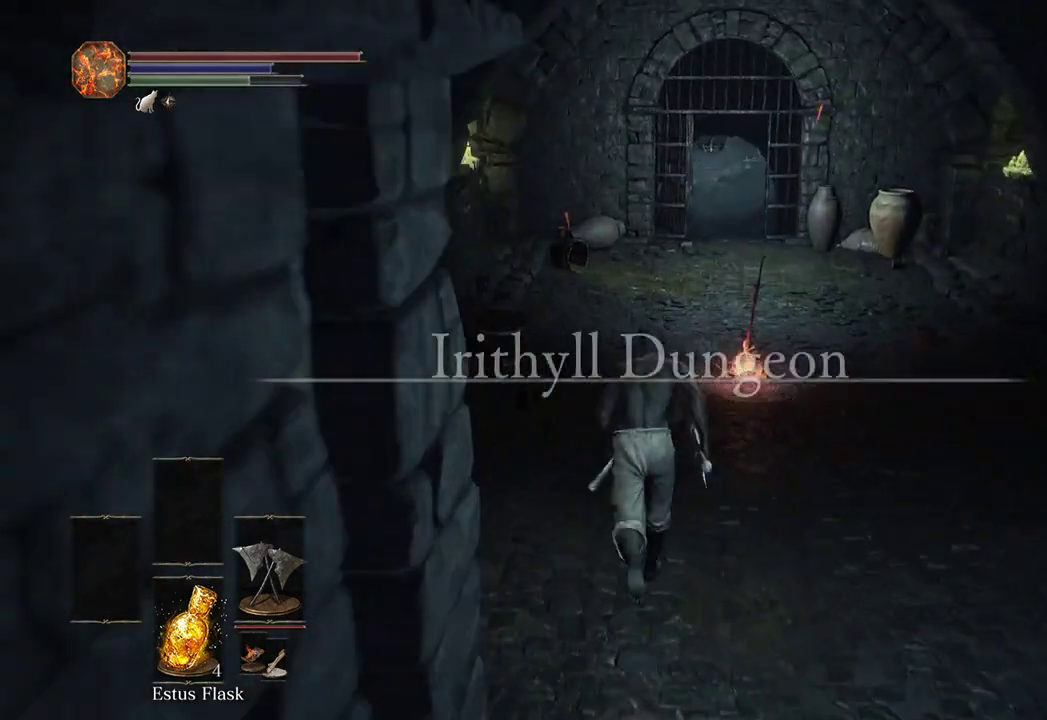
{"buttons": ["B"], "left_stick": "up", "right_stick": "center", "events": []}
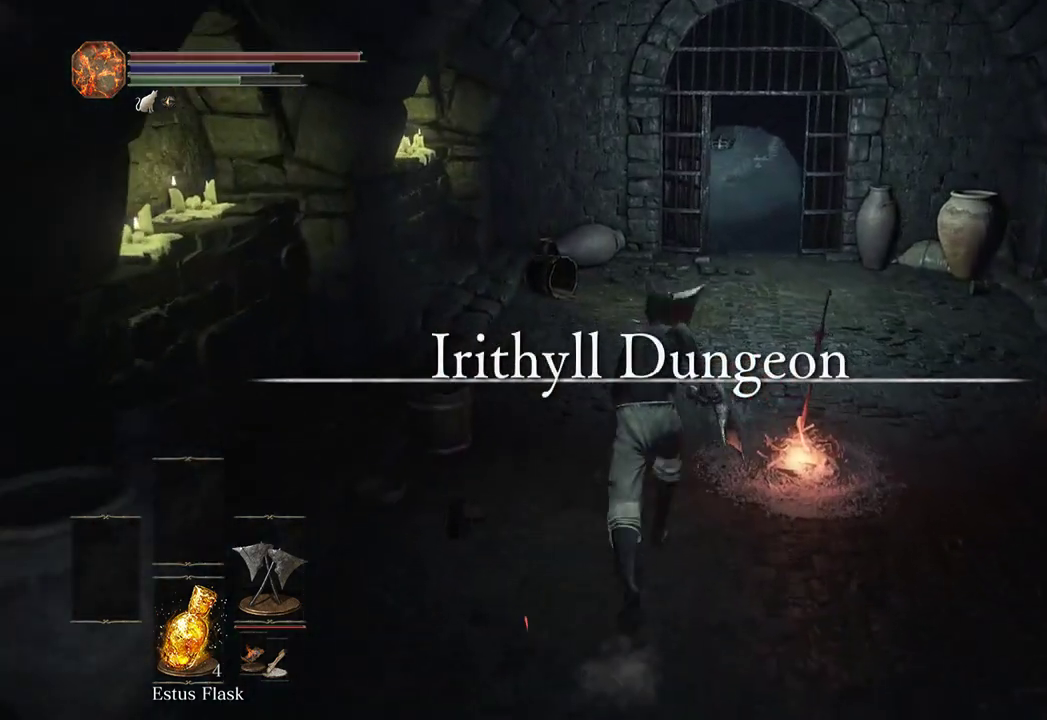
{"buttons": ["B"], "left_stick": "down-right", "right_stick": "center", "events": [[333, "left_stick", "up-right"], [500, "left_stick", "down-right"]]}
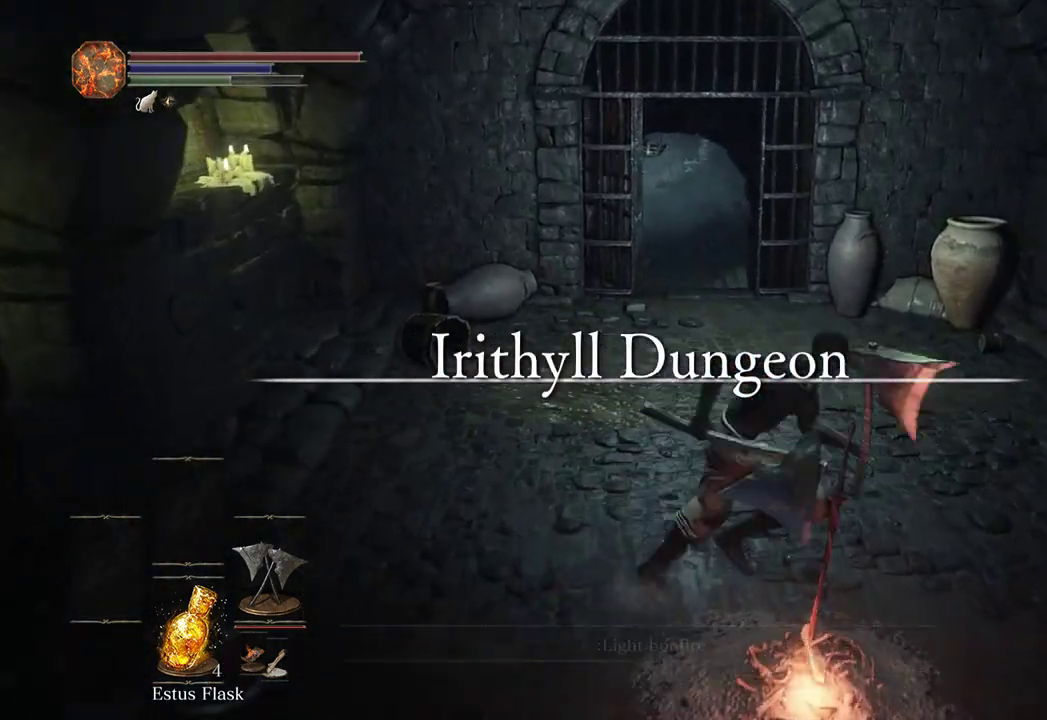
{"buttons": [], "left_stick": "center", "right_stick": "center", "events": [[67, "A", "down"], [67, "B", "up"], [133, "A", "up"], [133, "left_stick", "center"]]}
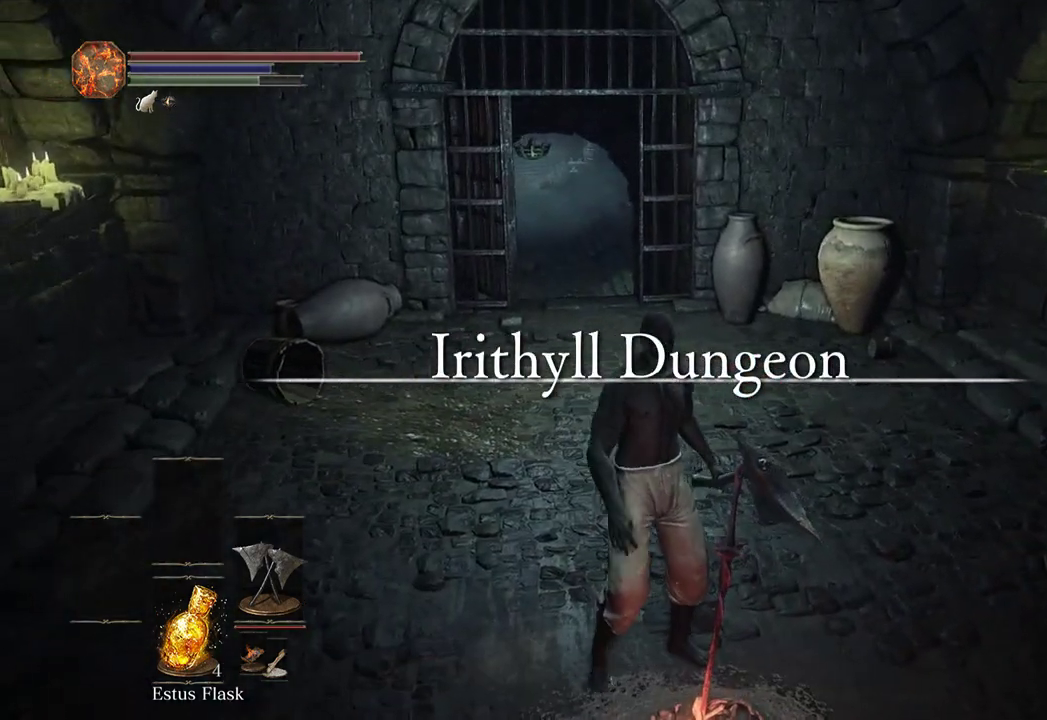
{"buttons": [], "left_stick": "center", "right_stick": "center", "events": []}
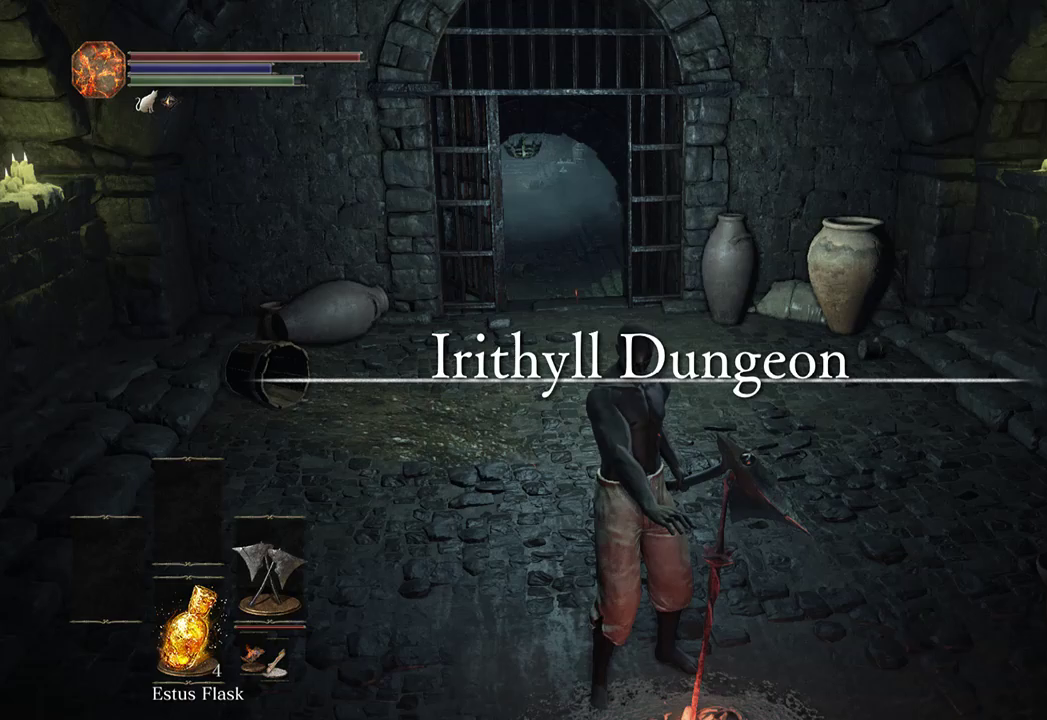
{"buttons": ["DPAD_DOWN"], "left_stick": "center", "right_stick": "center", "events": [[133, "DPAD_DOWN", "down"], [167, "DPAD_DOWN", "up"], [433, "DPAD_DOWN", "down"]]}
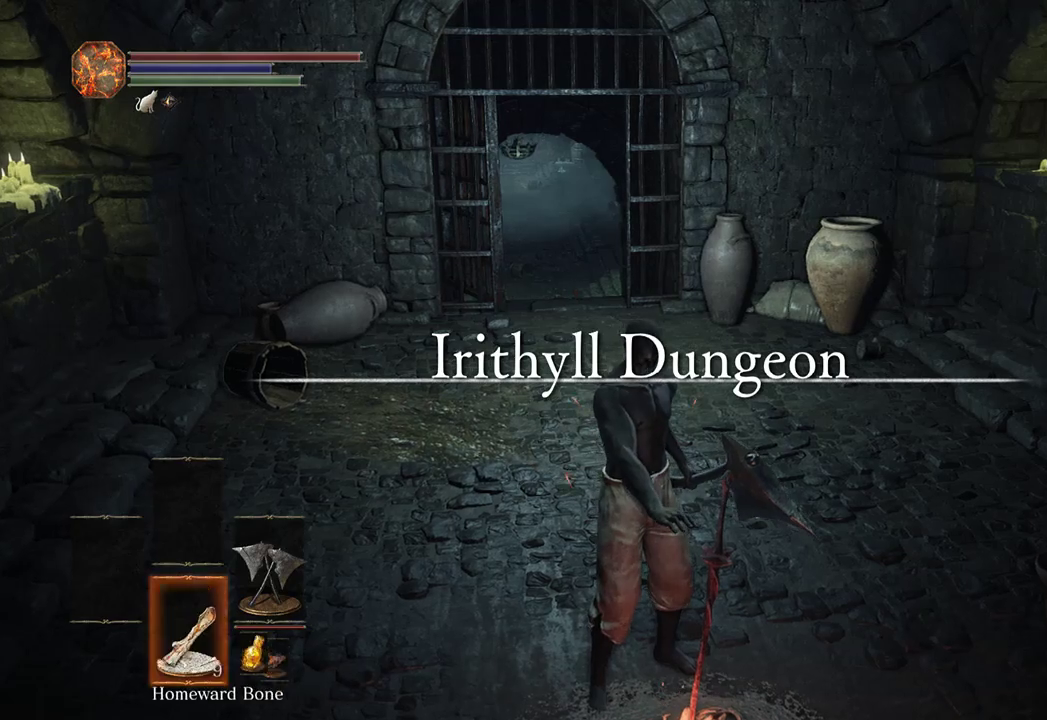
{"buttons": ["DPAD_DOWN"], "left_stick": "center", "right_stick": "center", "events": [[33, "DPAD_DOWN", "up"], [67, "DPAD_DOWN", "down"], [167, "DPAD_DOWN", "up"], [233, "DPAD_DOWN", "down"], [333, "DPAD_DOWN", "up"], [367, "DPAD_DOWN", "down"], [467, "DPAD_DOWN", "up"], [500, "DPAD_DOWN", "down"]]}
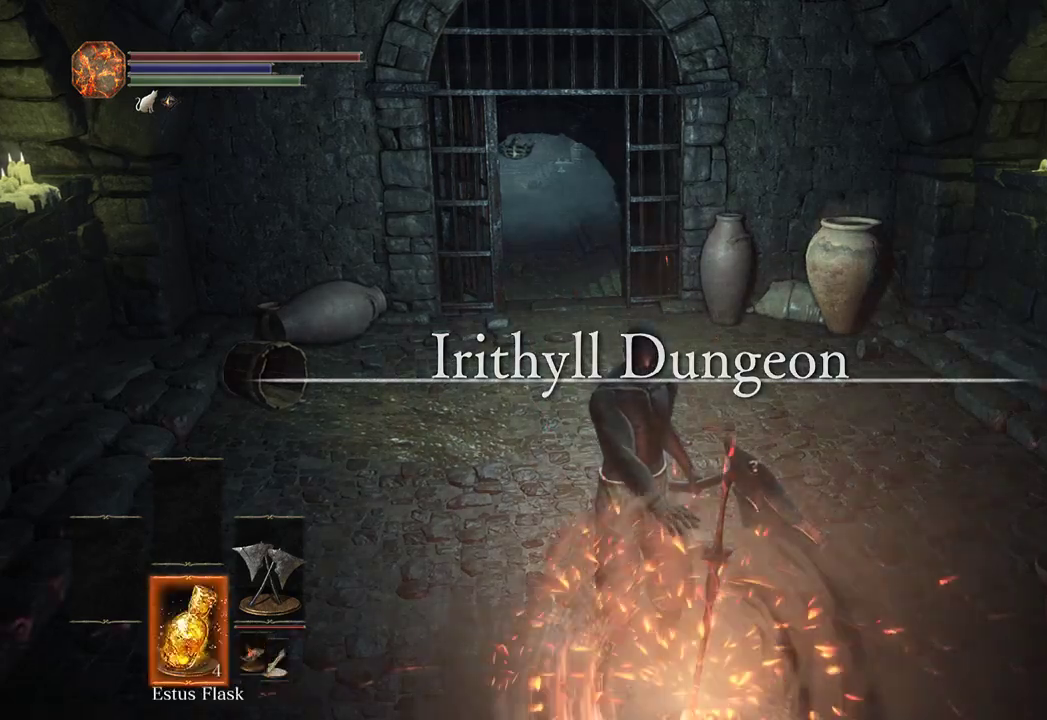
{"buttons": [], "left_stick": "up-left", "right_stick": "center", "events": [[100, "DPAD_DOWN", "up"], [167, "DPAD_DOWN", "down"], [267, "DPAD_DOWN", "up"], [467, "left_stick", "up-left"]]}
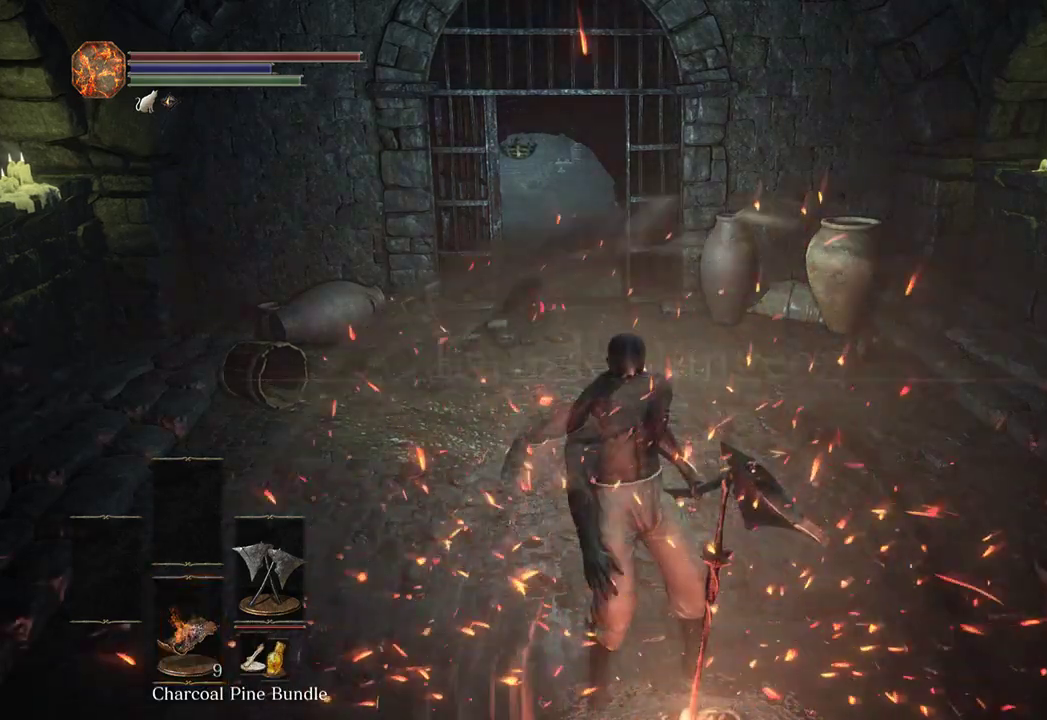
{"buttons": ["B"], "left_stick": "up", "right_stick": "center", "events": [[67, "left_stick", "up"], [133, "B", "down"], [433, "START", "down"], [500, "START", "up"]]}
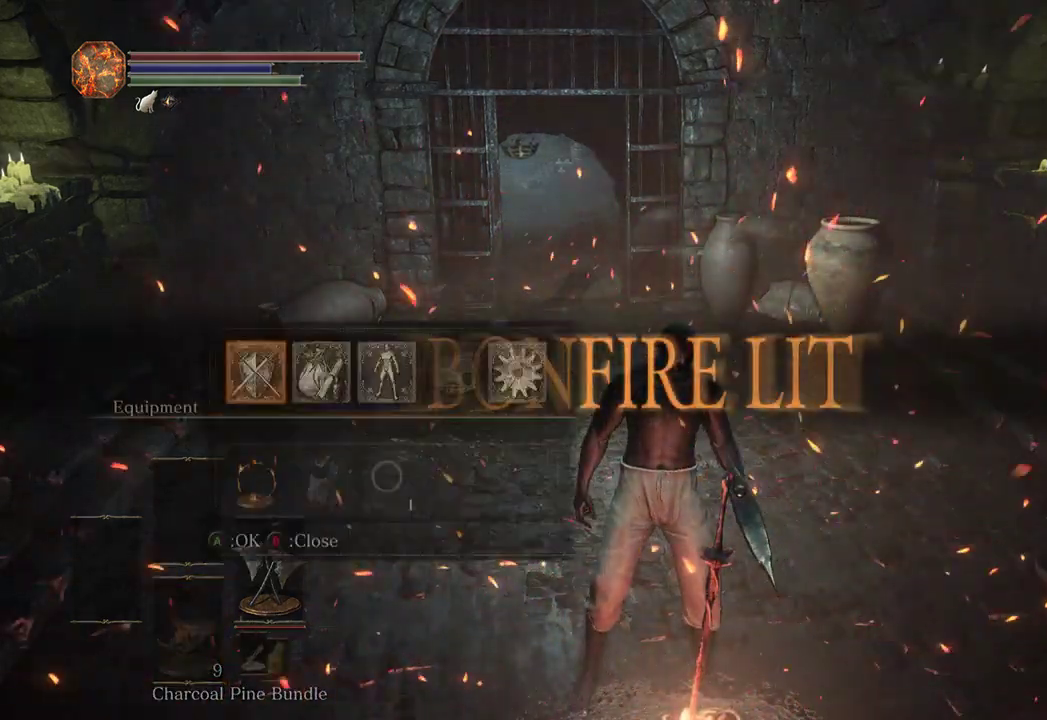
{"buttons": ["B"], "left_stick": "up", "right_stick": "down-left", "events": [[33, "DPAD_RIGHT", "down"], [33, "right_stick", "down"], [100, "A", "down"], [100, "right_stick", "center"], [200, "A", "up"], [333, "DPAD_RIGHT", "up"], [333, "DPAD_UP", "down"], [400, "right_stick", "down-left"], [467, "DPAD_UP", "up"]]}
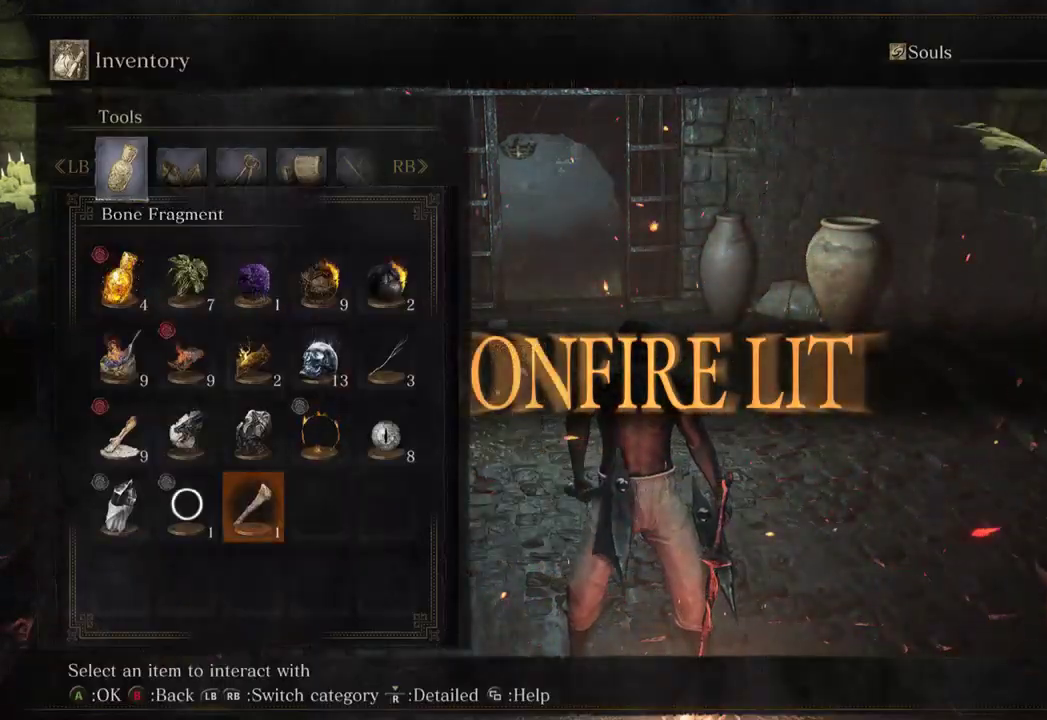
{"buttons": ["B"], "left_stick": "up", "right_stick": "center", "events": [[33, "START", "down"], [133, "START", "up"], [133, "right_stick", "center"]]}
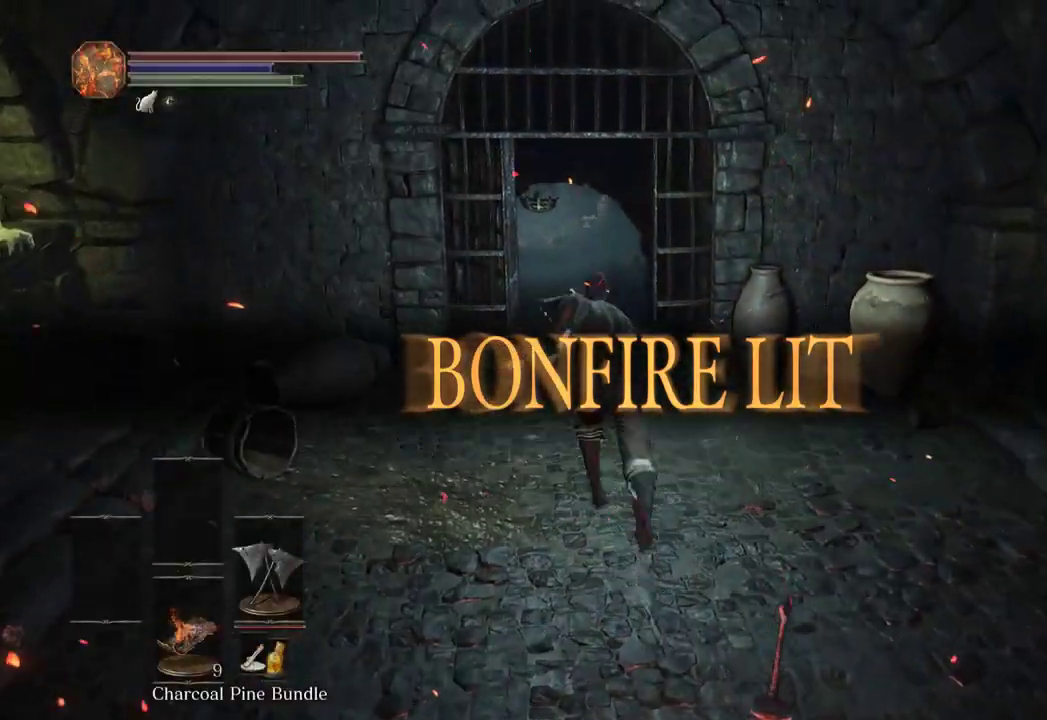
{"buttons": ["B"], "left_stick": "up", "right_stick": "center", "events": []}
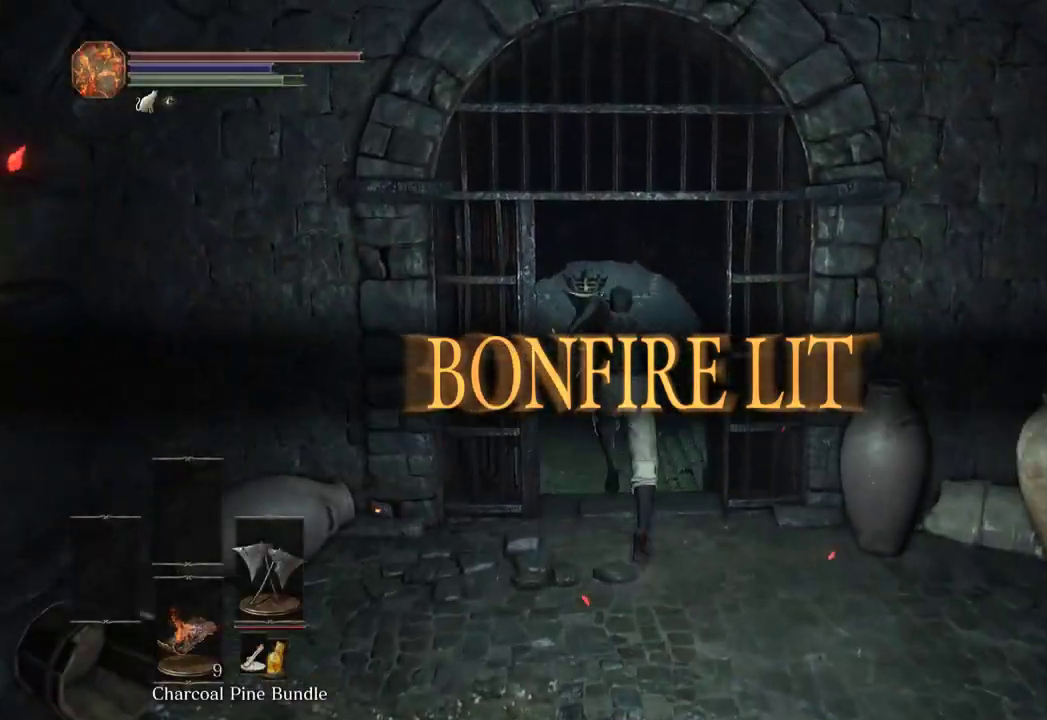
{"buttons": ["B"], "left_stick": "up", "right_stick": "center", "events": []}
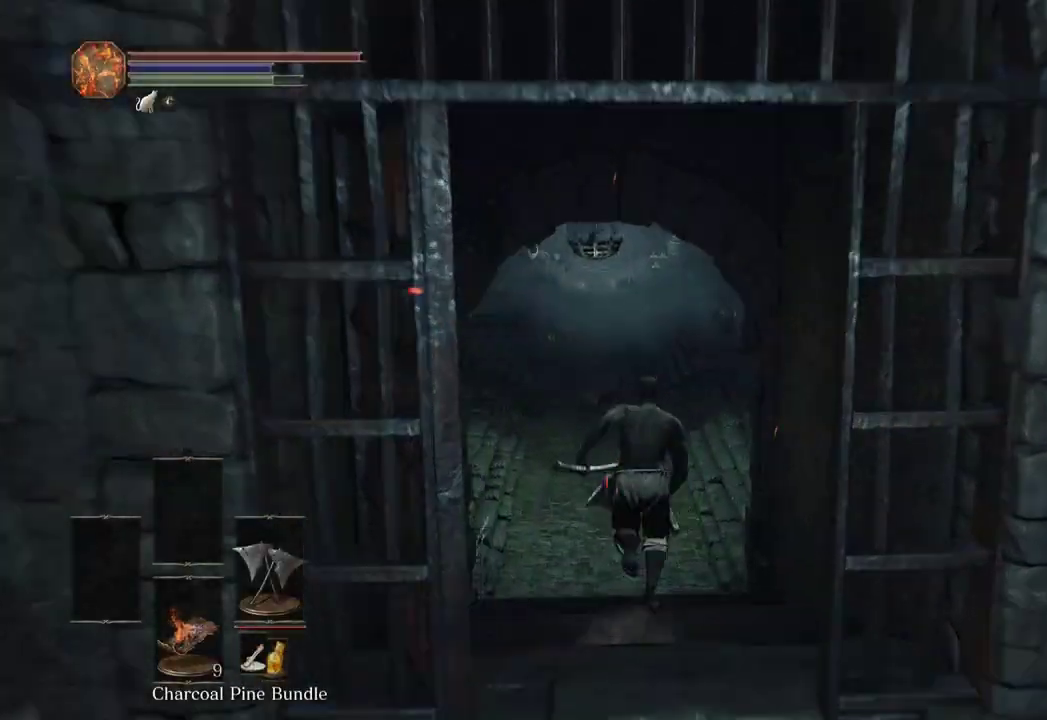
{"buttons": [], "left_stick": "up", "right_stick": "center", "events": [[367, "B", "up"]]}
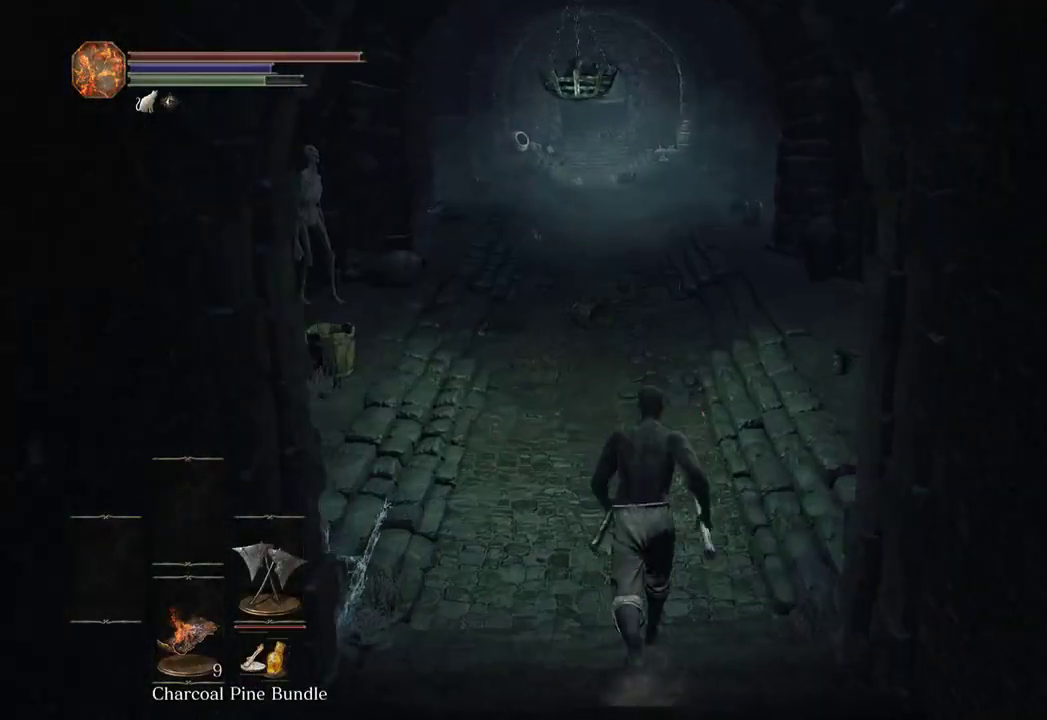
{"buttons": ["B"], "left_stick": "up", "right_stick": "center", "events": [[133, "B", "down"]]}
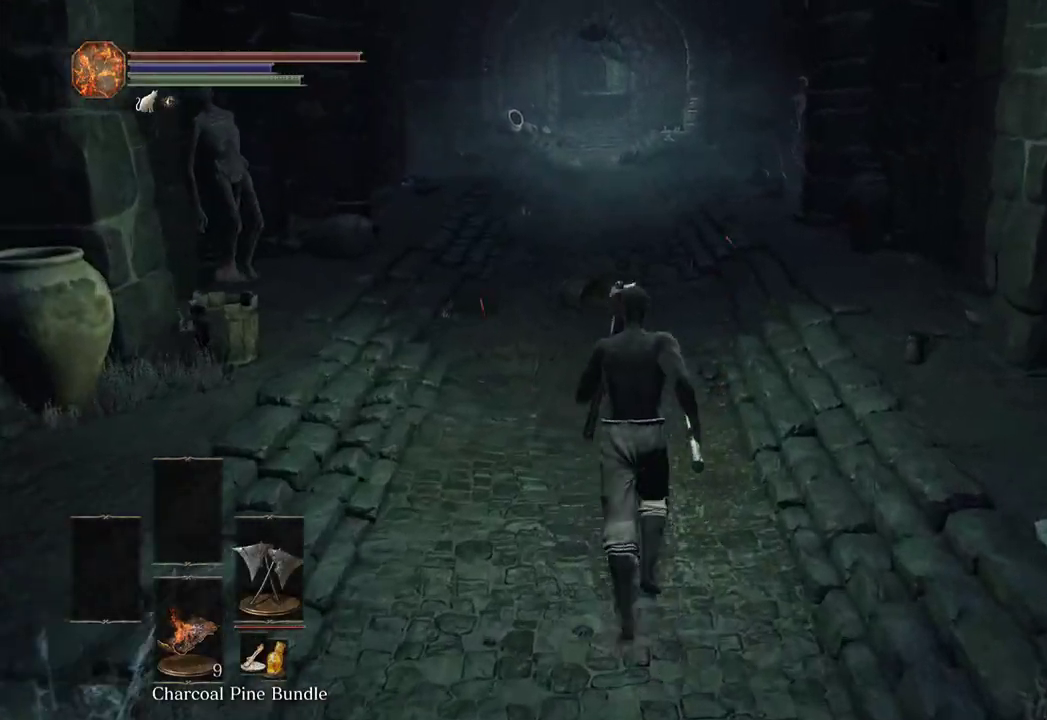
{"buttons": ["B"], "left_stick": "up", "right_stick": "center", "events": []}
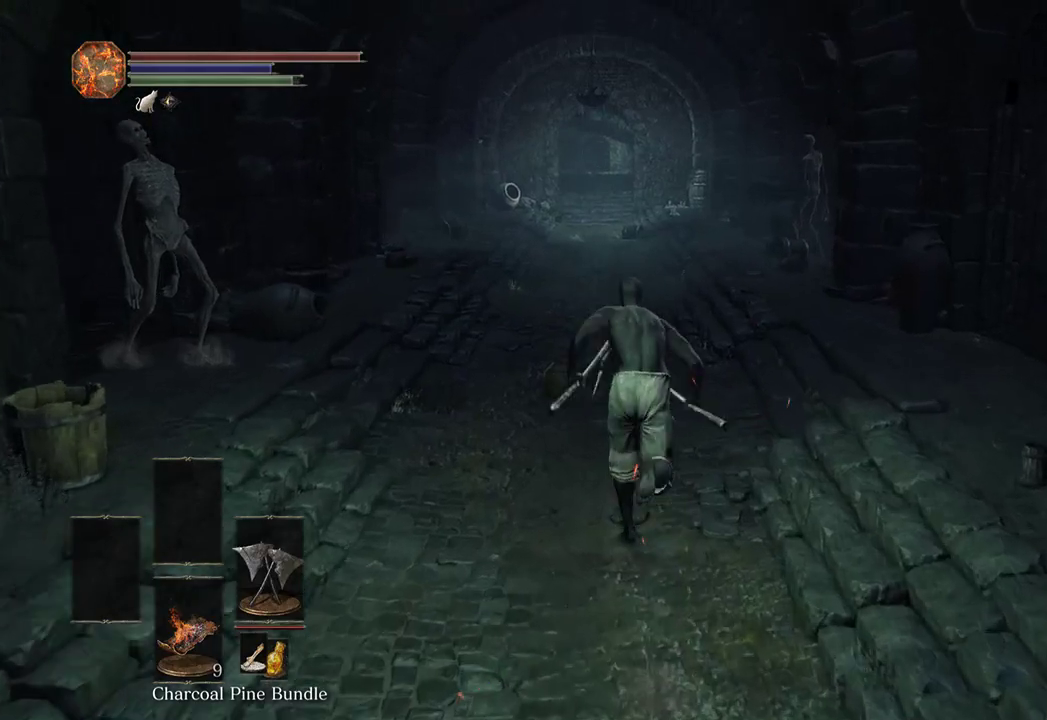
{"buttons": ["B"], "left_stick": "up", "right_stick": "center", "events": []}
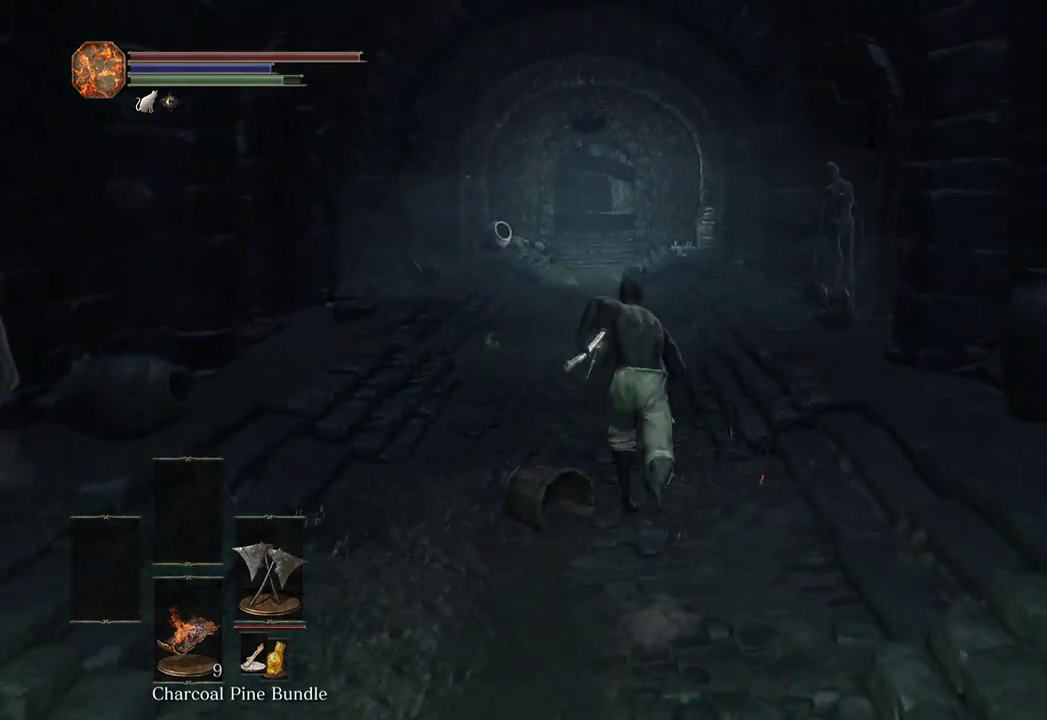
{"buttons": ["B"], "left_stick": "up", "right_stick": "right", "events": [[200, "right_stick", "left"], [367, "right_stick", "center"], [500, "right_stick", "right"]]}
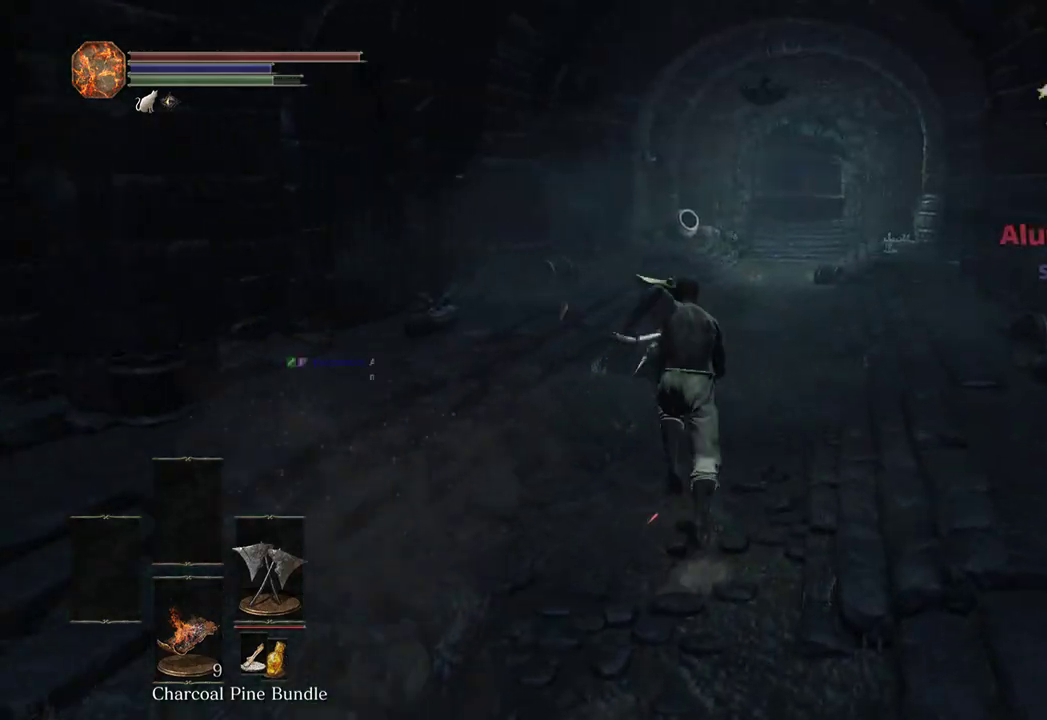
{"buttons": ["B"], "left_stick": "up", "right_stick": "center", "events": [[133, "right_stick", "center"]]}
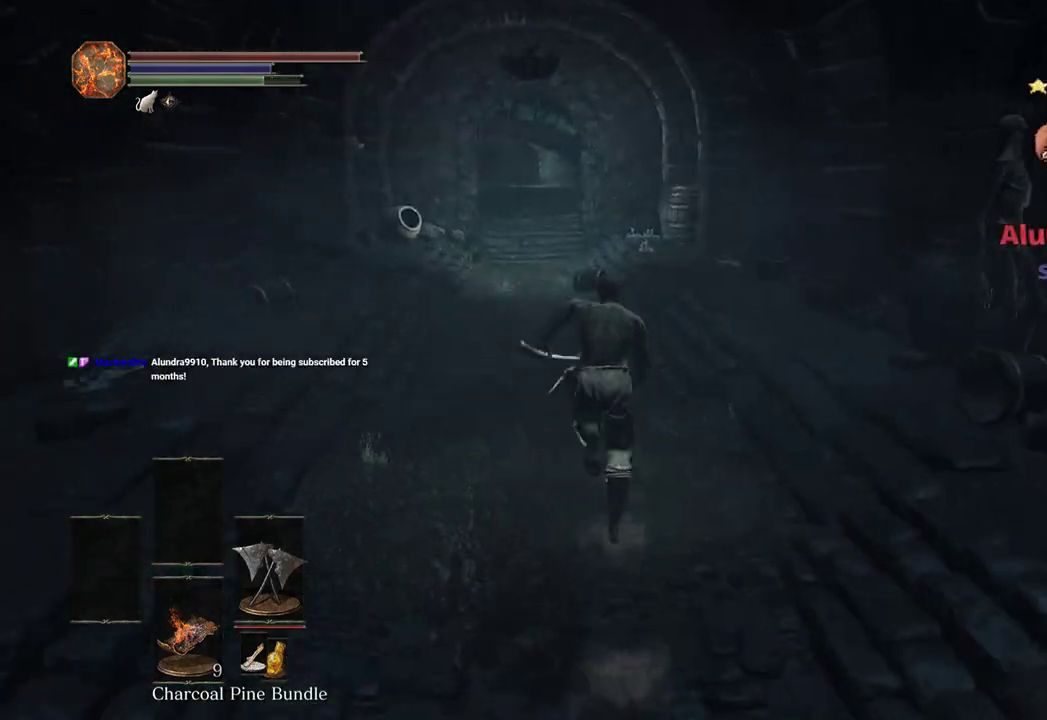
{"buttons": ["B"], "left_stick": "up", "right_stick": "center", "events": []}
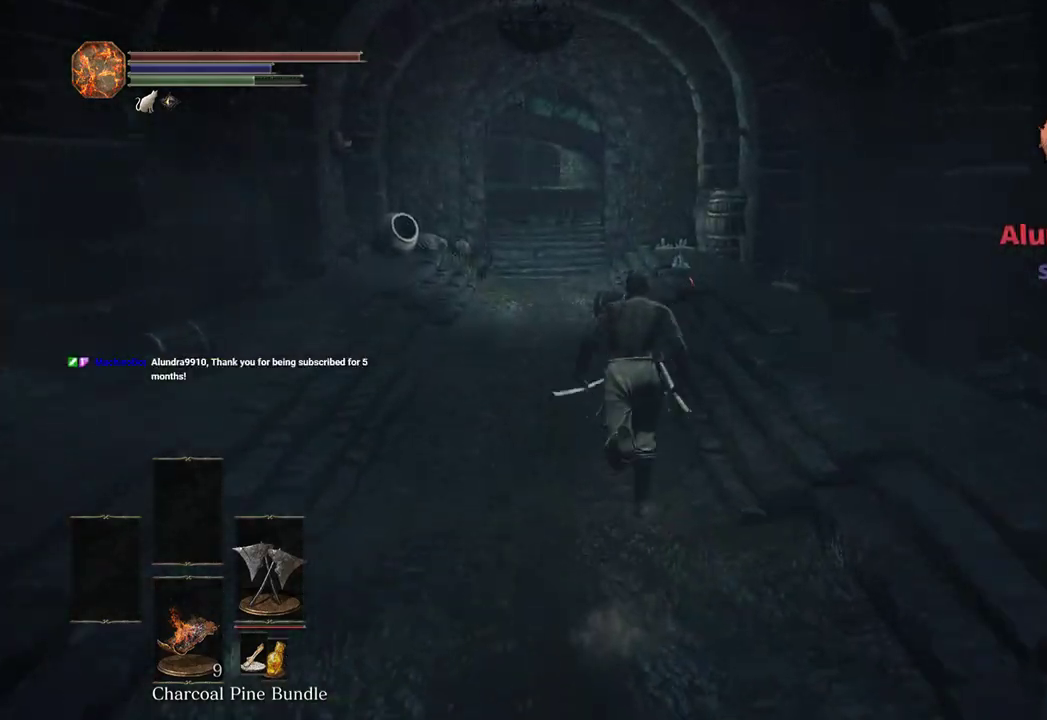
{"buttons": [], "left_stick": "up", "right_stick": "center", "events": [[367, "B", "up"]]}